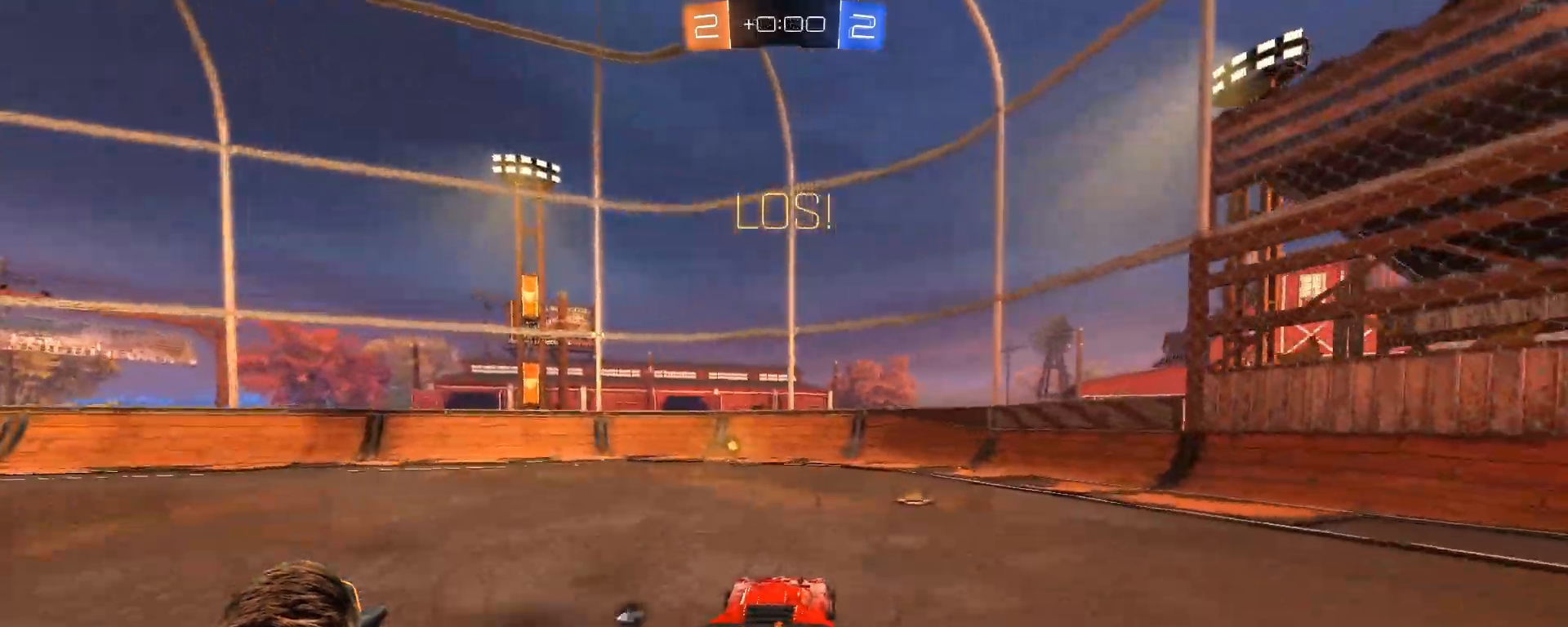
Gameplay with a controller (PlayStation layout); each line is a JSON object with the inputs held at the frame after it. "events" lists button and stick changes between this image and that frame as [ms after this image, input, new state], when the widget could be followed in between.
{"buttons": ["R2"], "left_stick": "left", "right_stick": "right", "events": [[83, "CROSS", "up"], [133, "R1", "up"], [133, "left_stick", "center"], [333, "left_stick", "left"]]}
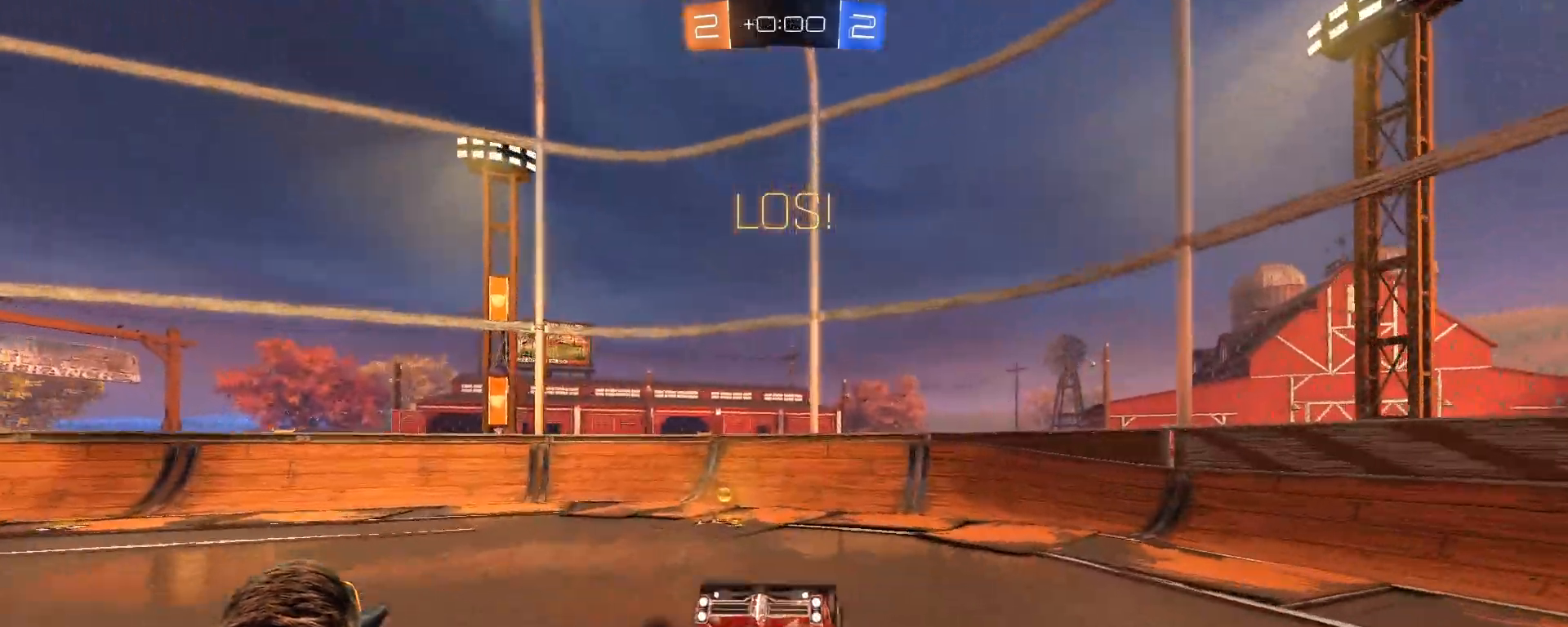
{"buttons": ["R2"], "left_stick": "left", "right_stick": "center", "events": [[100, "SQUARE", "down"], [100, "right_stick", "center"], [150, "SQUARE", "up"]]}
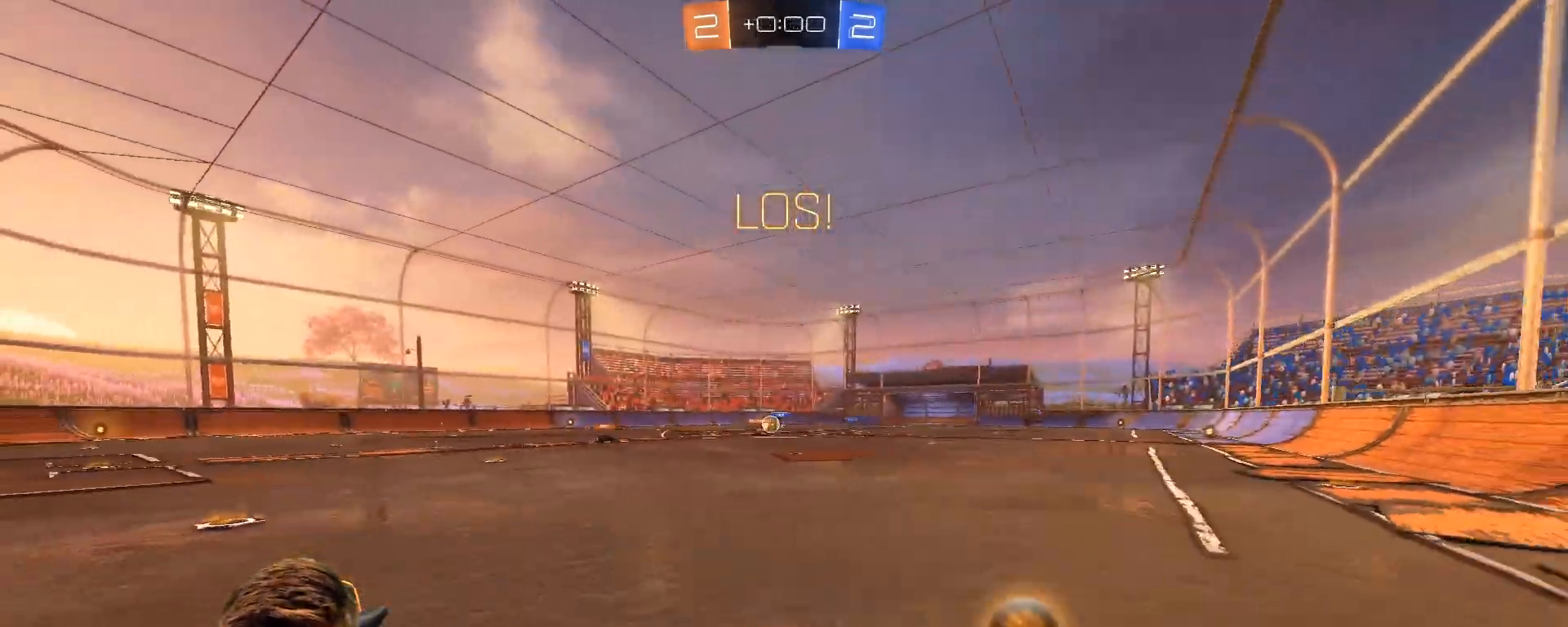
{"buttons": ["R2"], "left_stick": "left", "right_stick": "center", "events": [[150, "L1", "down"], [317, "L1", "up"]]}
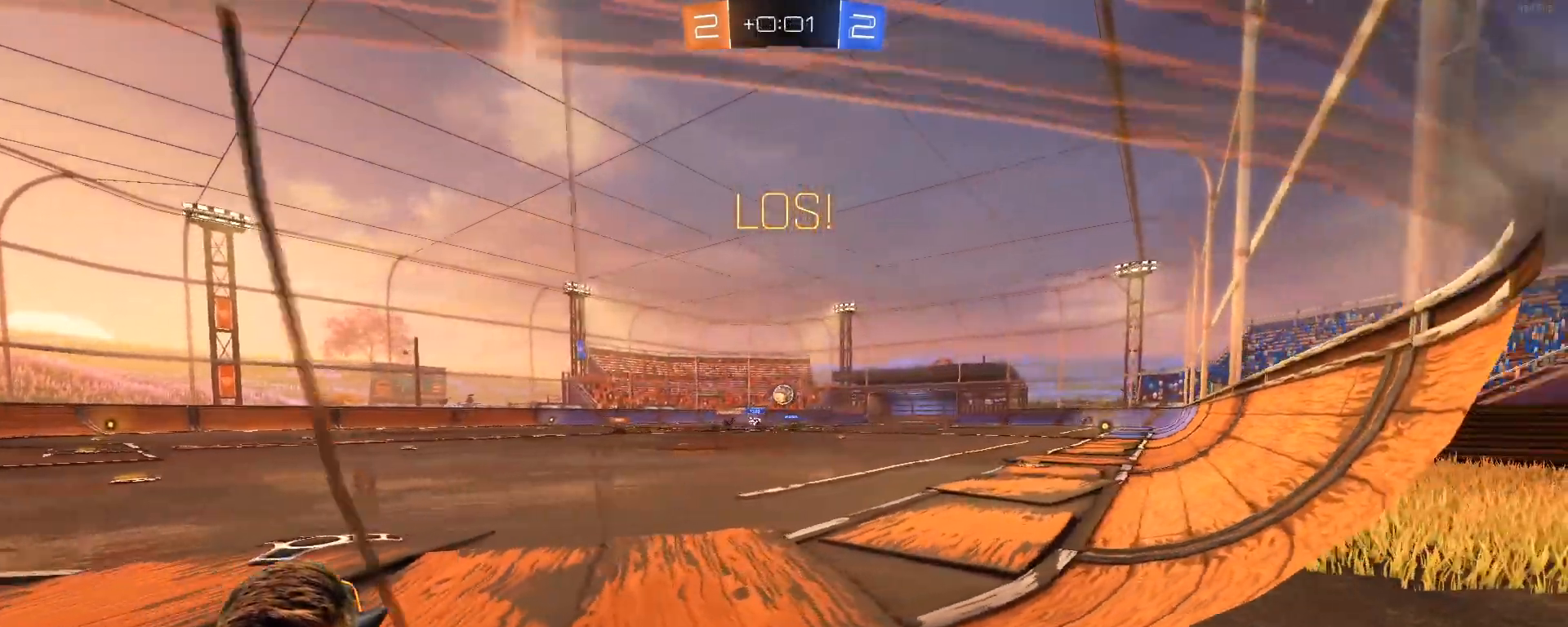
{"buttons": ["R1", "R2"], "left_stick": "center", "right_stick": "center", "events": [[17, "R1", "down"], [67, "left_stick", "center"], [183, "left_stick", "left"], [233, "R1", "up"], [283, "left_stick", "center"], [483, "R1", "down"]]}
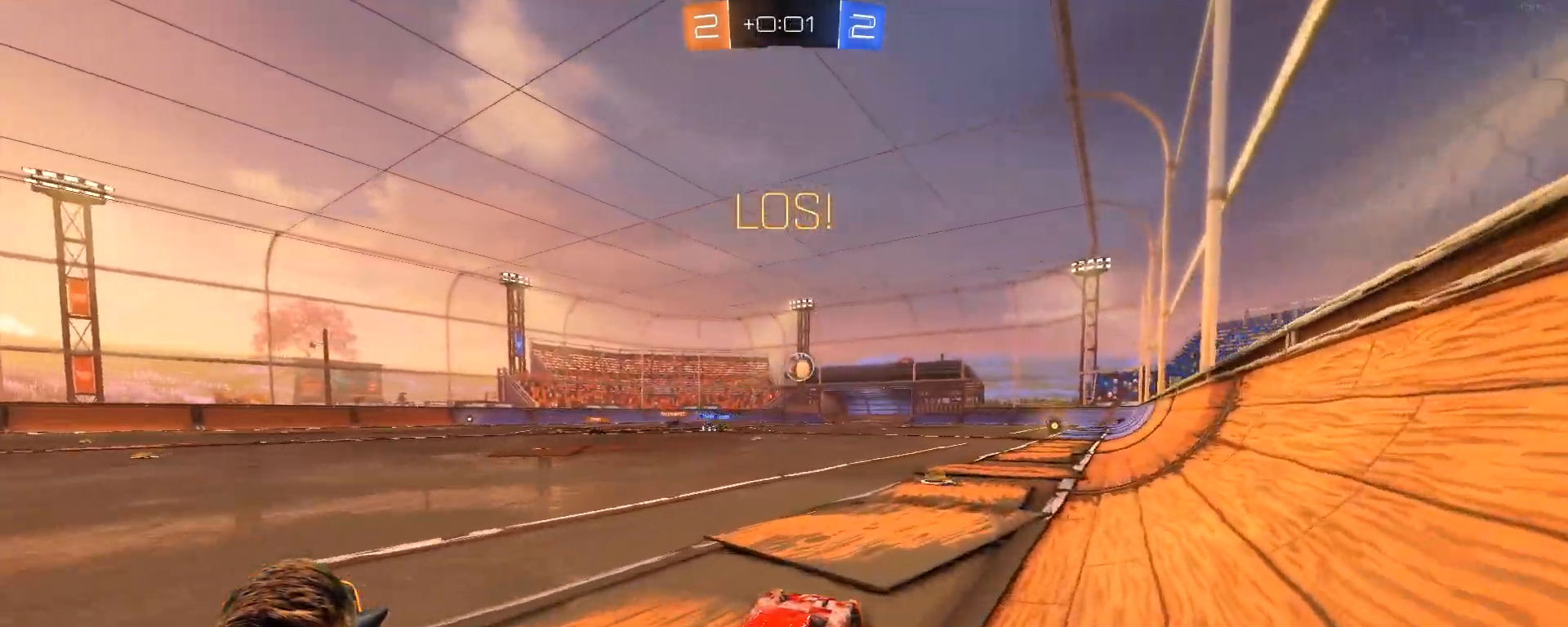
{"buttons": ["L1", "R1", "R2"], "left_stick": "down-left", "right_stick": "center", "events": [[33, "left_stick", "right"], [300, "left_stick", "center"], [350, "CROSS", "down"], [350, "L1", "down"], [350, "left_stick", "down-left"], [500, "CROSS", "up"]]}
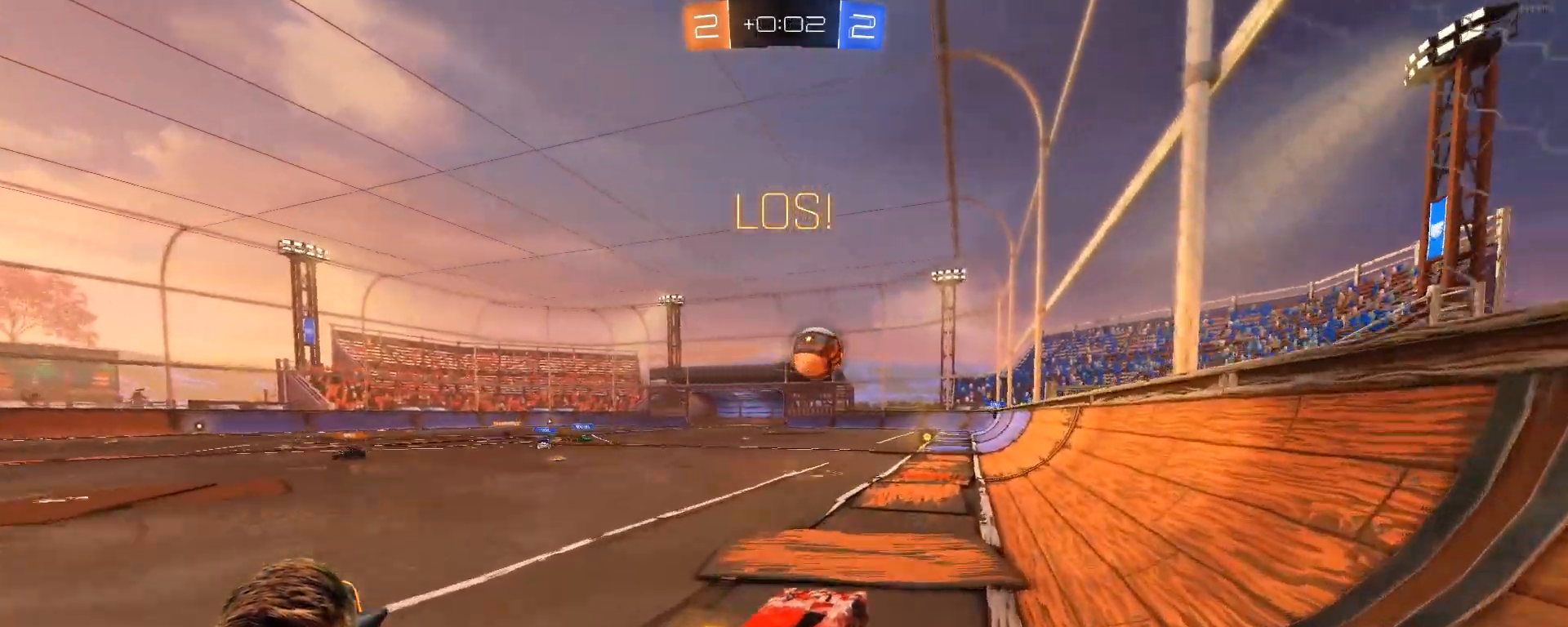
{"buttons": ["R1", "R2"], "left_stick": "right", "right_stick": "center", "events": [[50, "L1", "up"], [217, "left_stick", "right"], [317, "CROSS", "down"], [467, "CROSS", "up"]]}
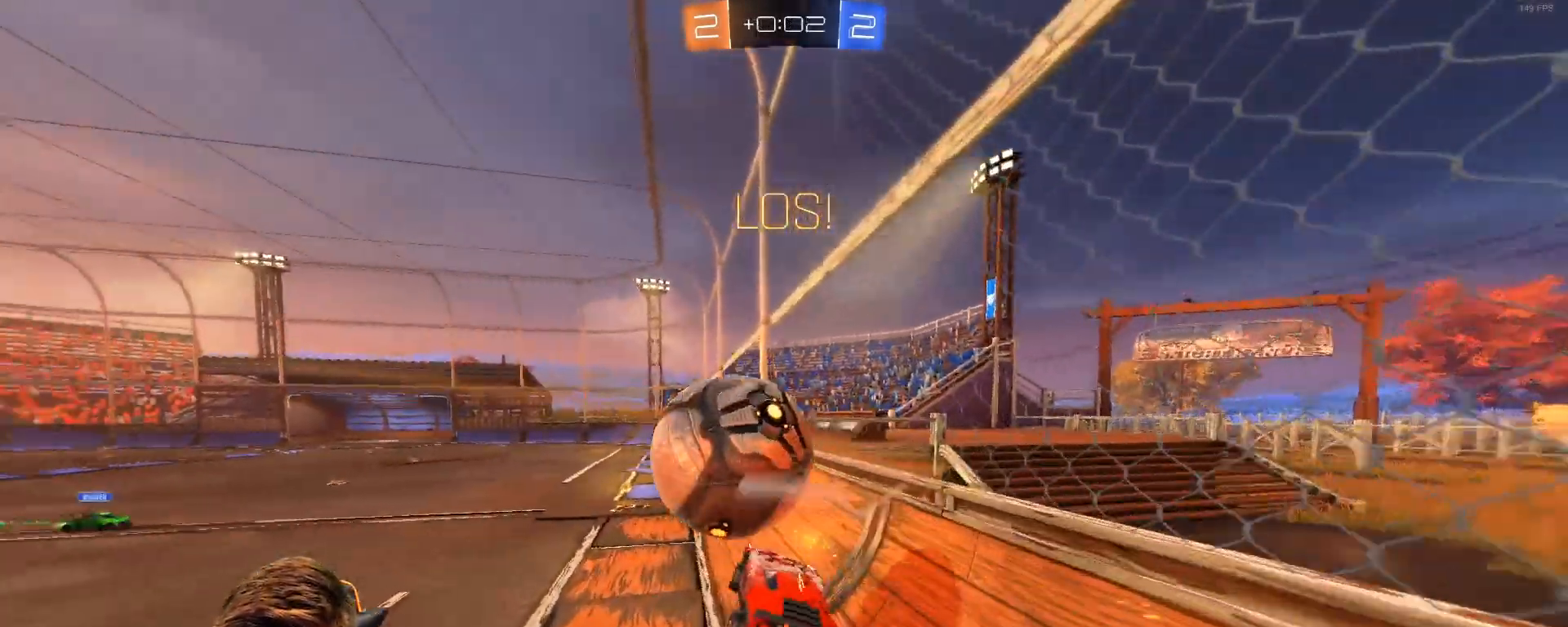
{"buttons": ["L1", "R2"], "left_stick": "right", "right_stick": "center", "events": [[17, "R1", "up"], [67, "left_stick", "center"], [183, "L1", "down"], [217, "left_stick", "right"]]}
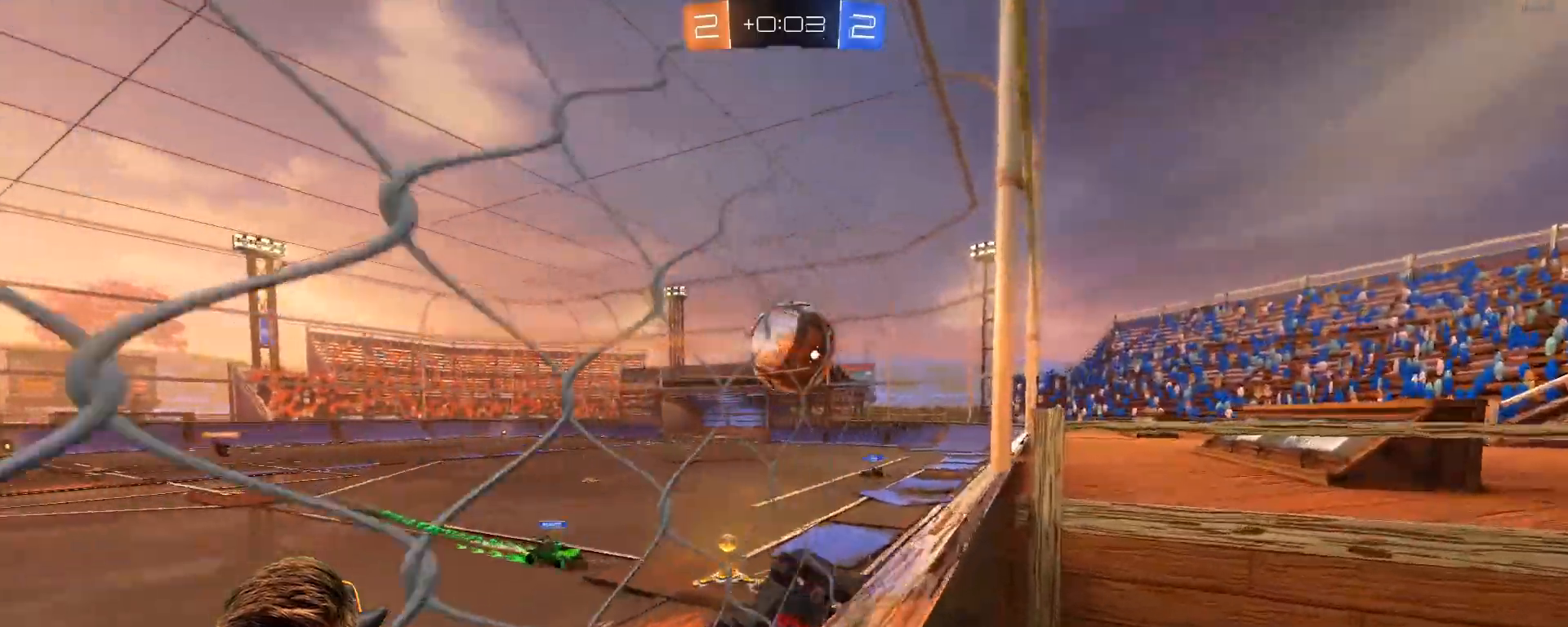
{"buttons": ["L1", "R1", "R2"], "left_stick": "down-right", "right_stick": "center", "events": [[150, "L1", "up"], [150, "R1", "down"], [150, "left_stick", "center"], [233, "left_stick", "left"], [467, "L1", "down"], [467, "left_stick", "down-right"]]}
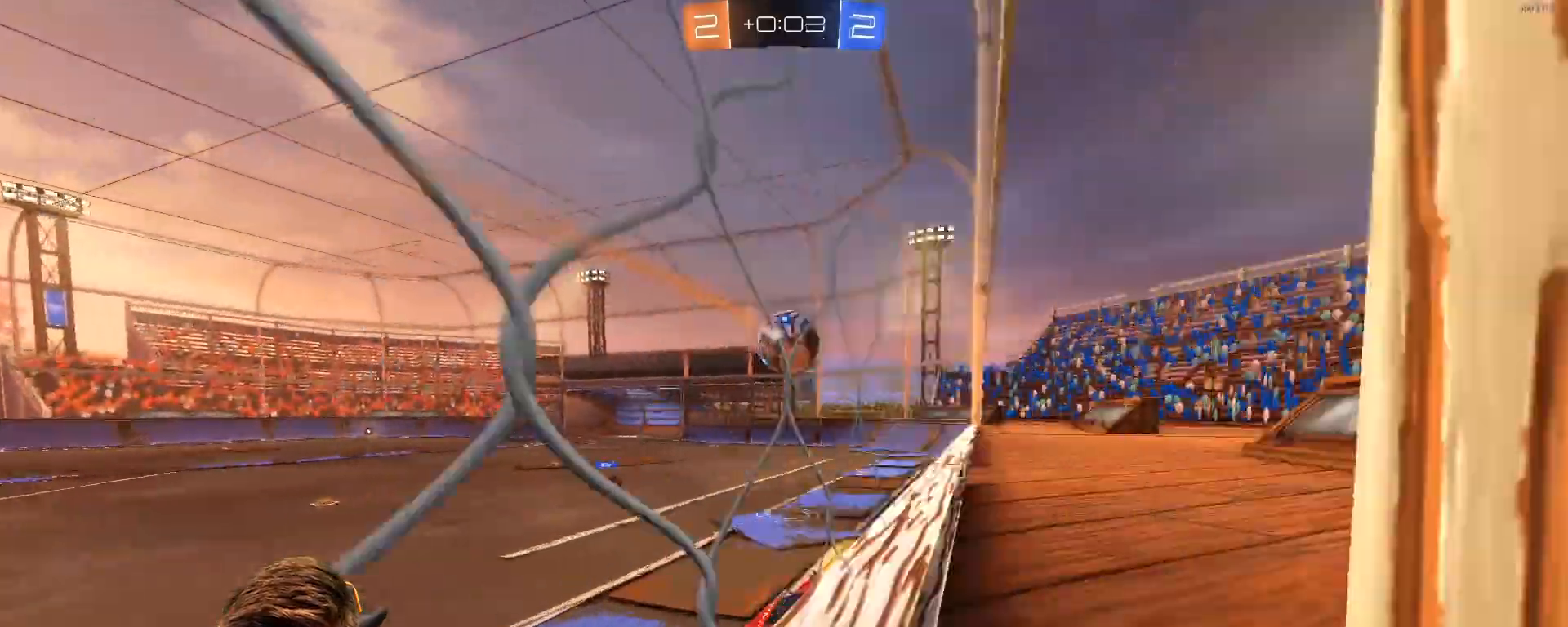
{"buttons": ["R2"], "left_stick": "left", "right_stick": "center", "events": [[67, "L1", "up"], [67, "left_stick", "down"], [200, "left_stick", "center"], [383, "left_stick", "left"], [433, "R1", "up"]]}
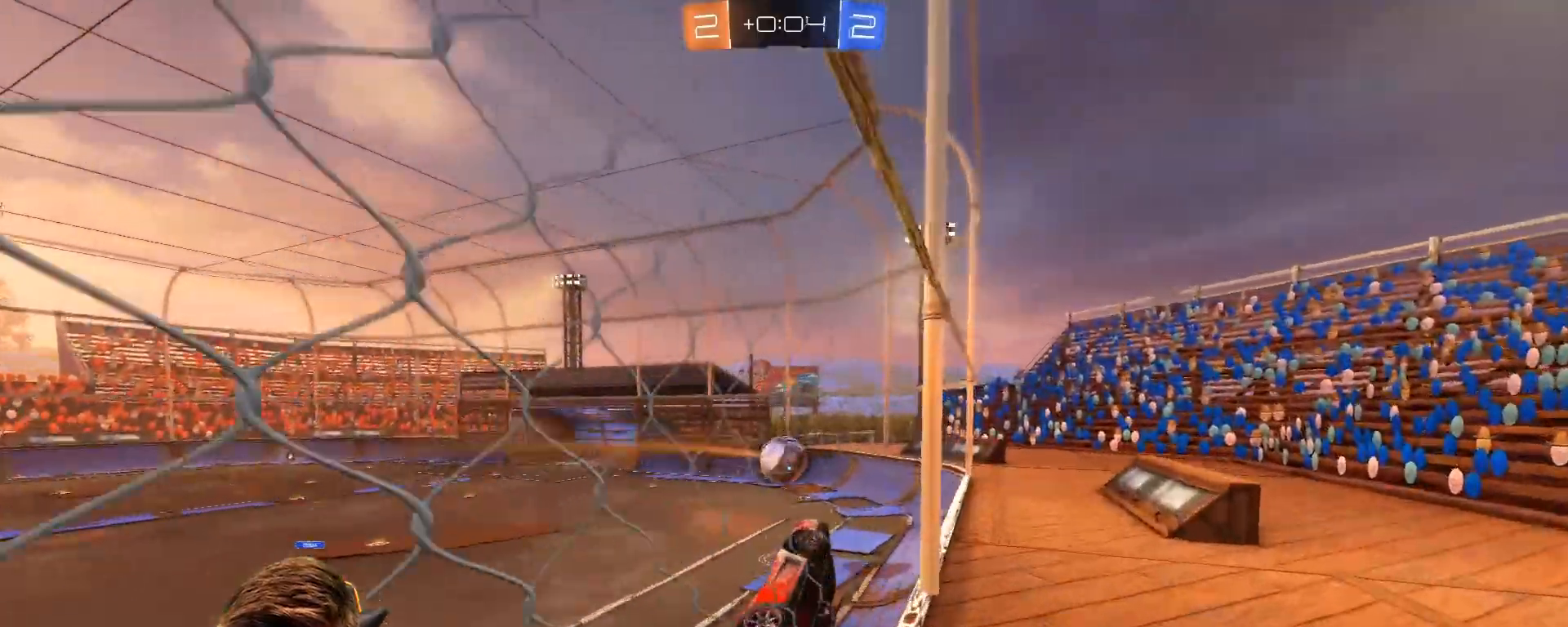
{"buttons": ["R2"], "left_stick": "left", "right_stick": "center", "events": [[133, "left_stick", "center"], [233, "left_stick", "left"]]}
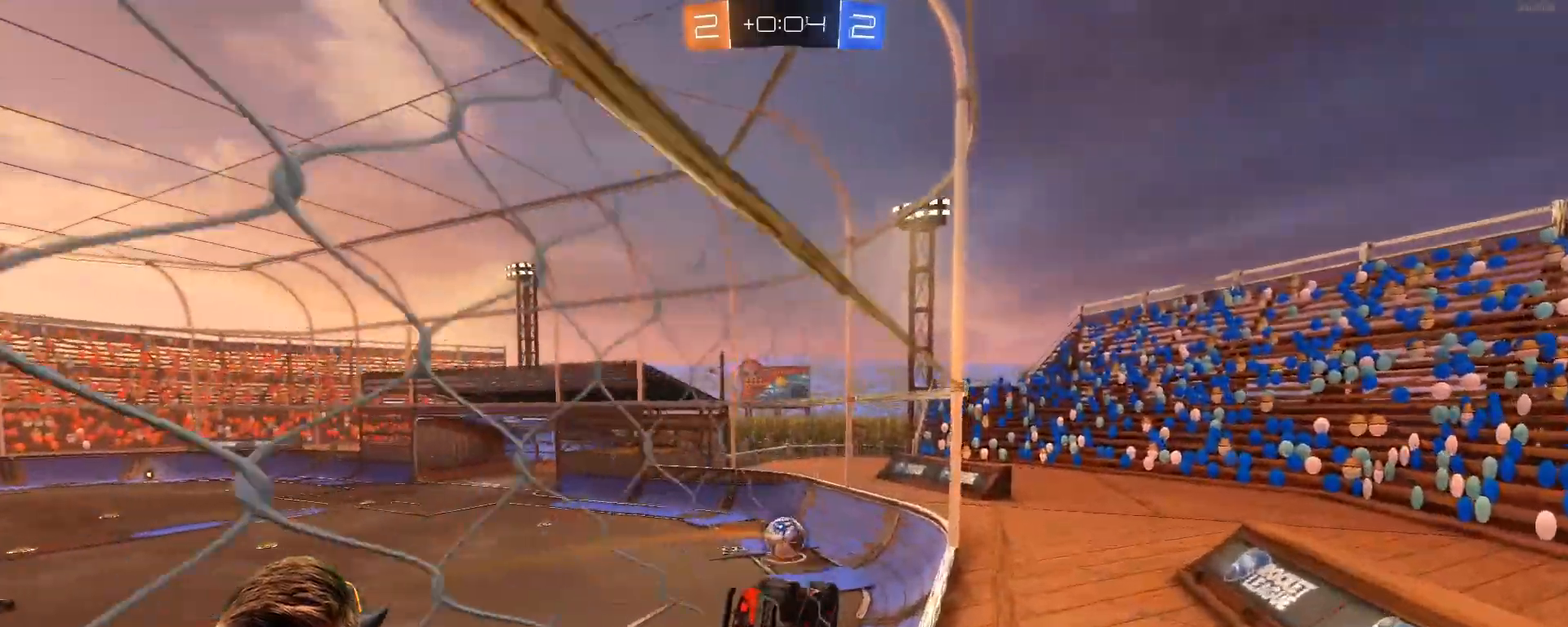
{"buttons": ["R2"], "left_stick": "center", "right_stick": "center", "events": [[50, "left_stick", "center"], [250, "left_stick", "left"], [467, "left_stick", "center"]]}
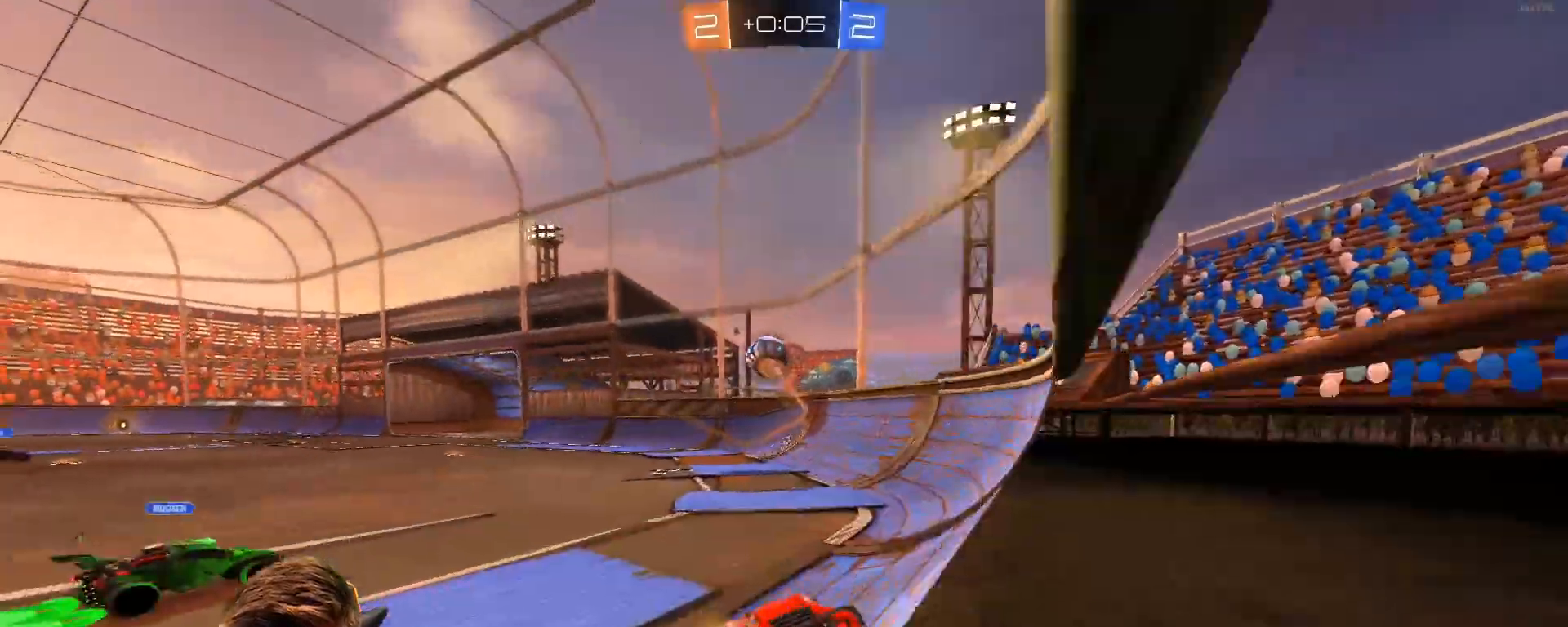
{"buttons": ["R2"], "left_stick": "center", "right_stick": "center", "events": [[17, "R1", "down"], [67, "R1", "up"], [167, "left_stick", "left"], [217, "R2", "up"], [383, "R2", "down"], [467, "left_stick", "center"]]}
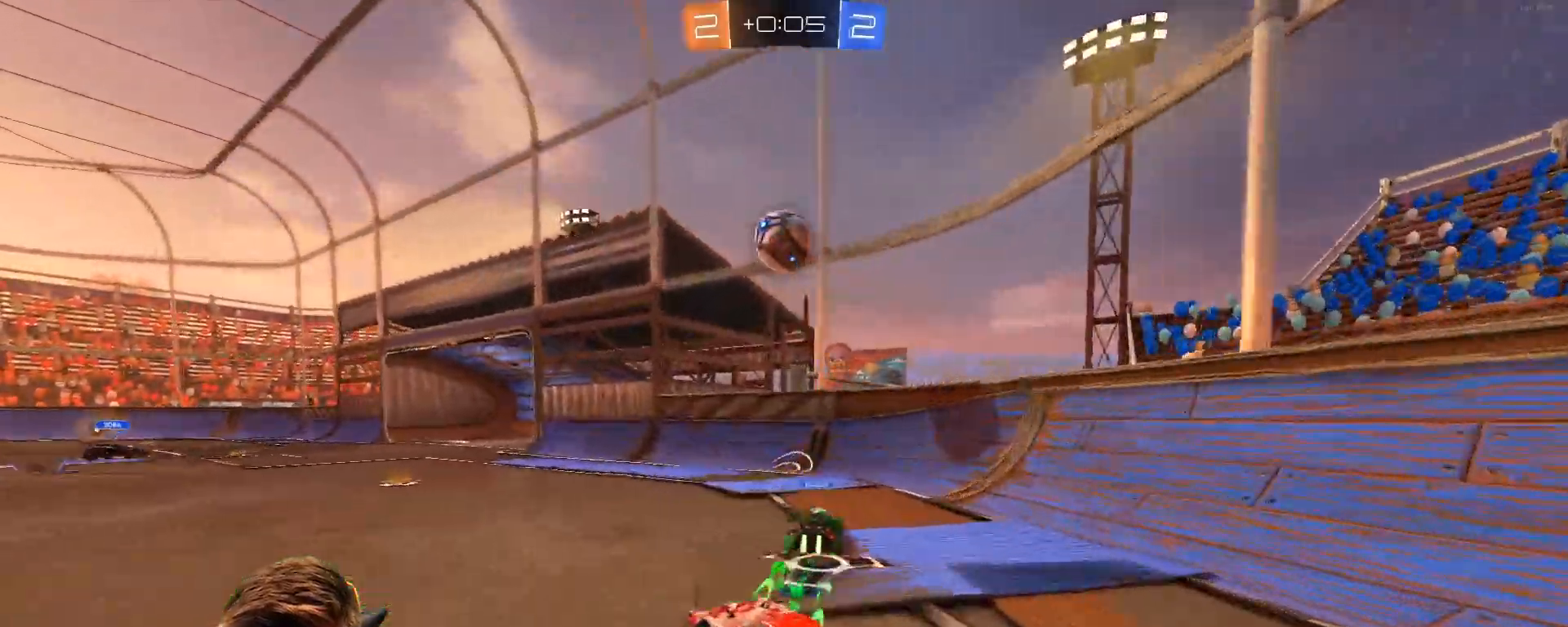
{"buttons": ["R2"], "left_stick": "left", "right_stick": "center", "events": [[117, "R2", "up"], [117, "left_stick", "left"], [283, "R2", "down"]]}
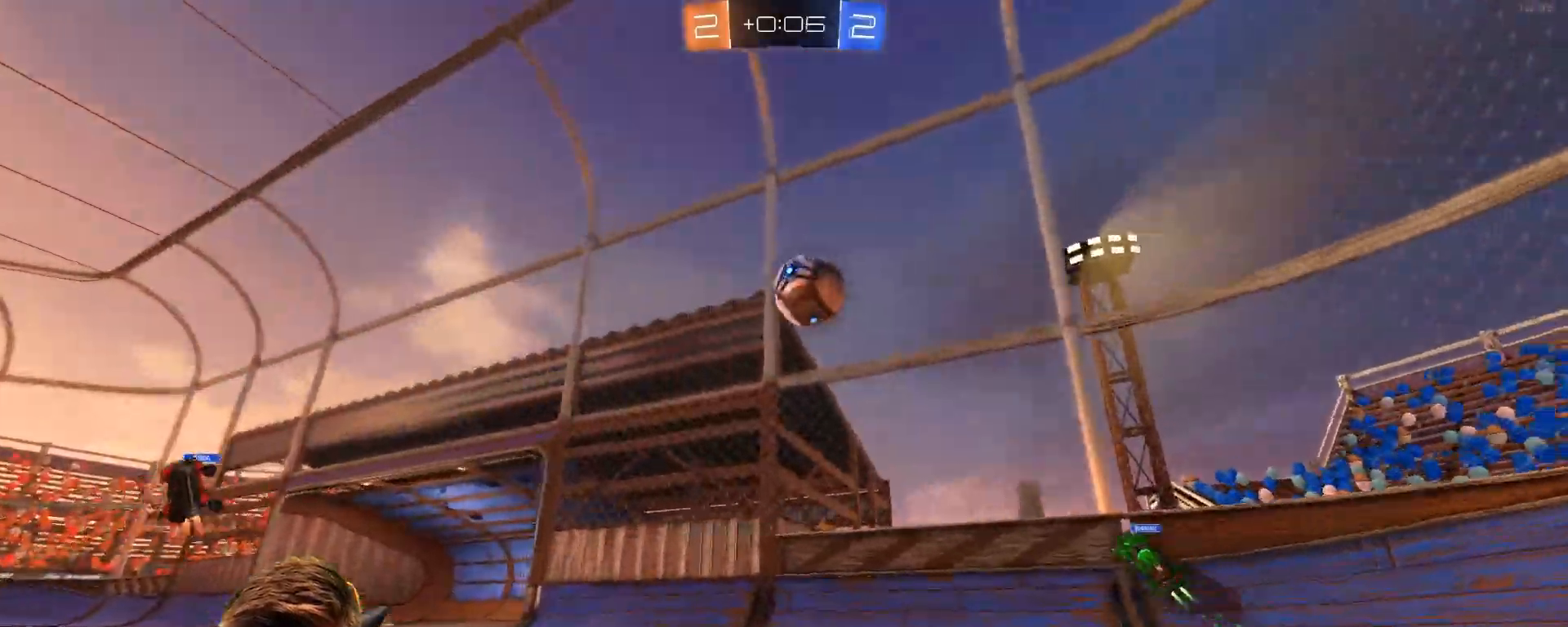
{"buttons": ["R1", "R2"], "left_stick": "center", "right_stick": "center", "events": [[183, "SQUARE", "down"], [250, "SQUARE", "up"], [400, "left_stick", "center"], [450, "R1", "down"]]}
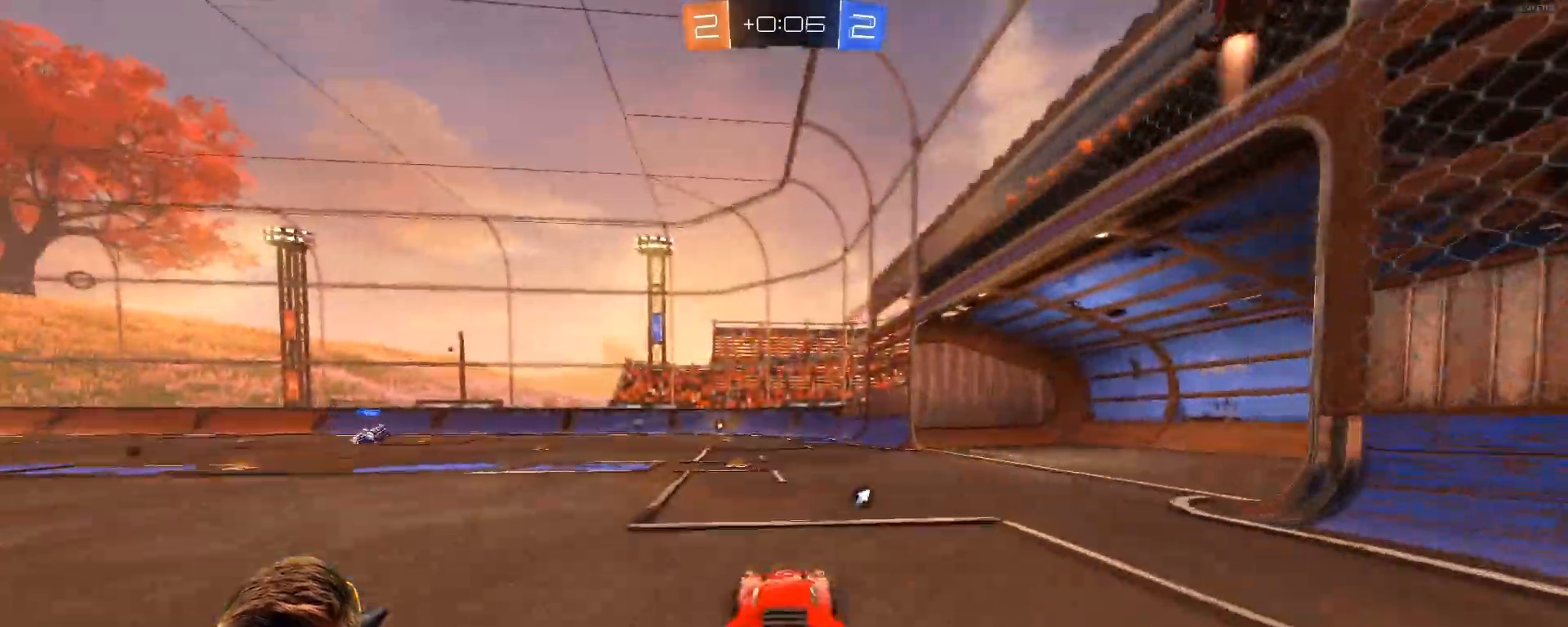
{"buttons": ["R2"], "left_stick": "up-left", "right_stick": "center", "events": [[117, "left_stick", "left"], [167, "left_stick", "center"], [283, "R1", "up"], [383, "CROSS", "down"], [433, "left_stick", "up"], [483, "CROSS", "up"], [483, "left_stick", "up-left"]]}
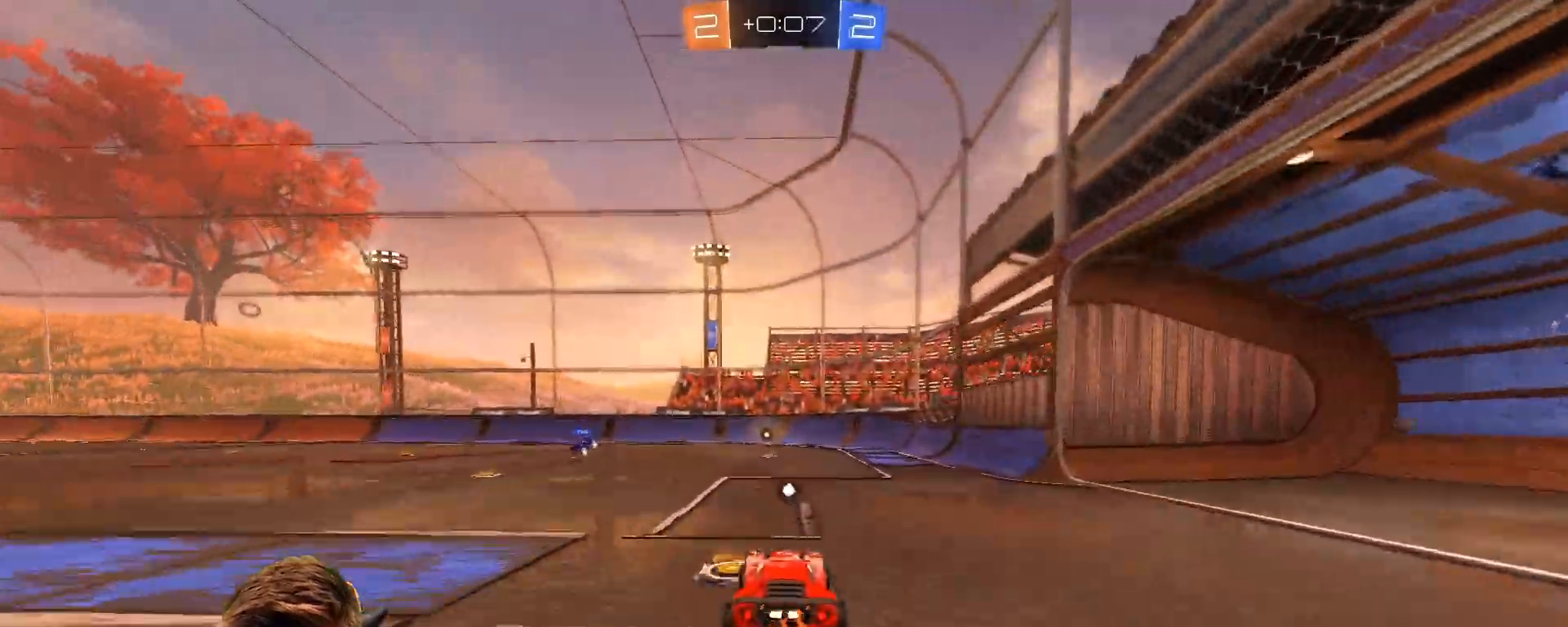
{"buttons": ["R2"], "left_stick": "center", "right_stick": "center", "events": [[33, "CROSS", "down"], [133, "CROSS", "up"], [133, "left_stick", "center"]]}
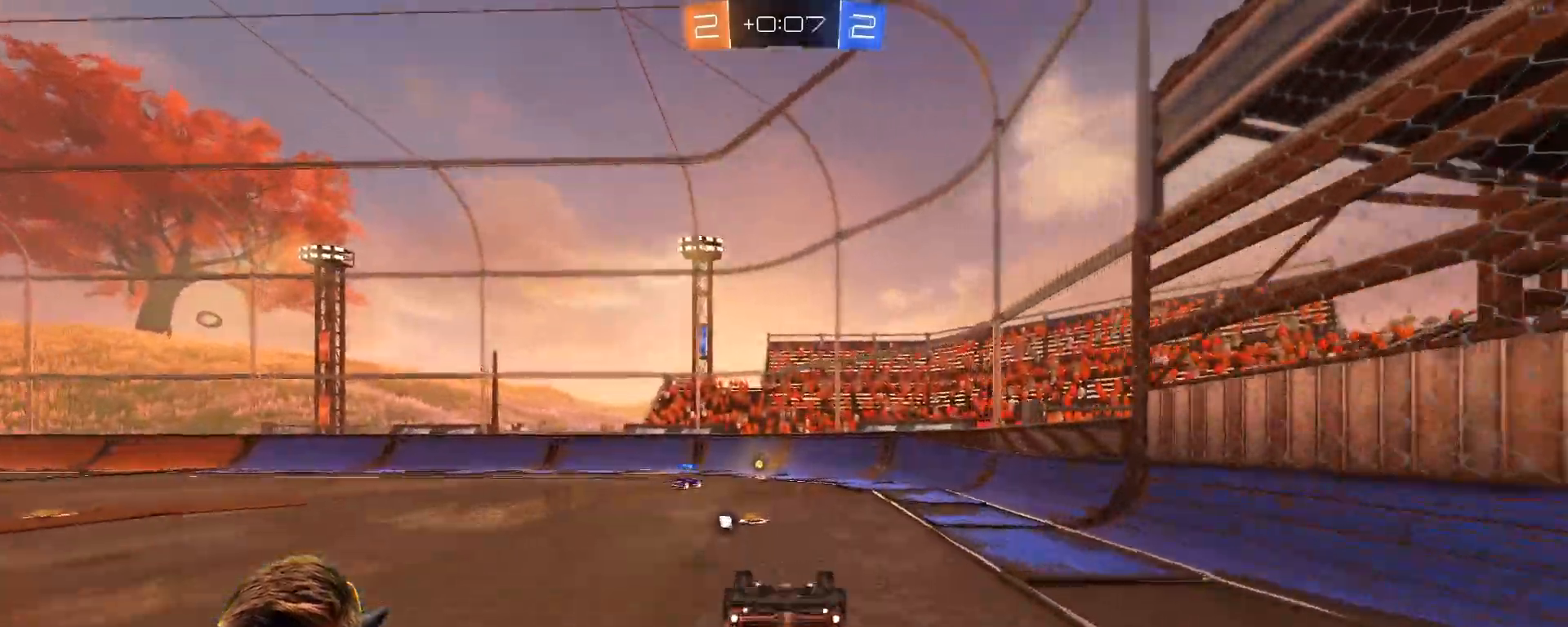
{"buttons": ["R2"], "left_stick": "center", "right_stick": "center", "events": []}
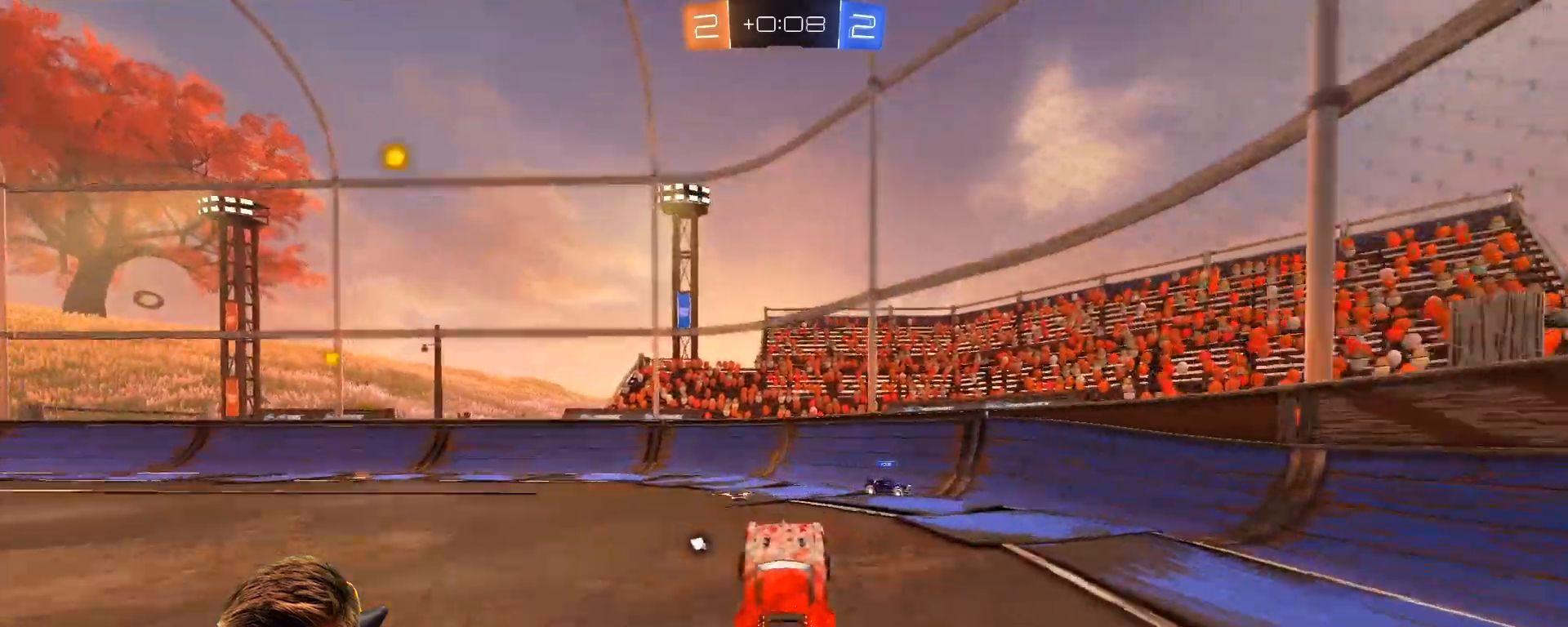
{"buttons": ["R2"], "left_stick": "left", "right_stick": "center", "events": [[50, "left_stick", "left"], [217, "SQUARE", "down"], [317, "SQUARE", "up"]]}
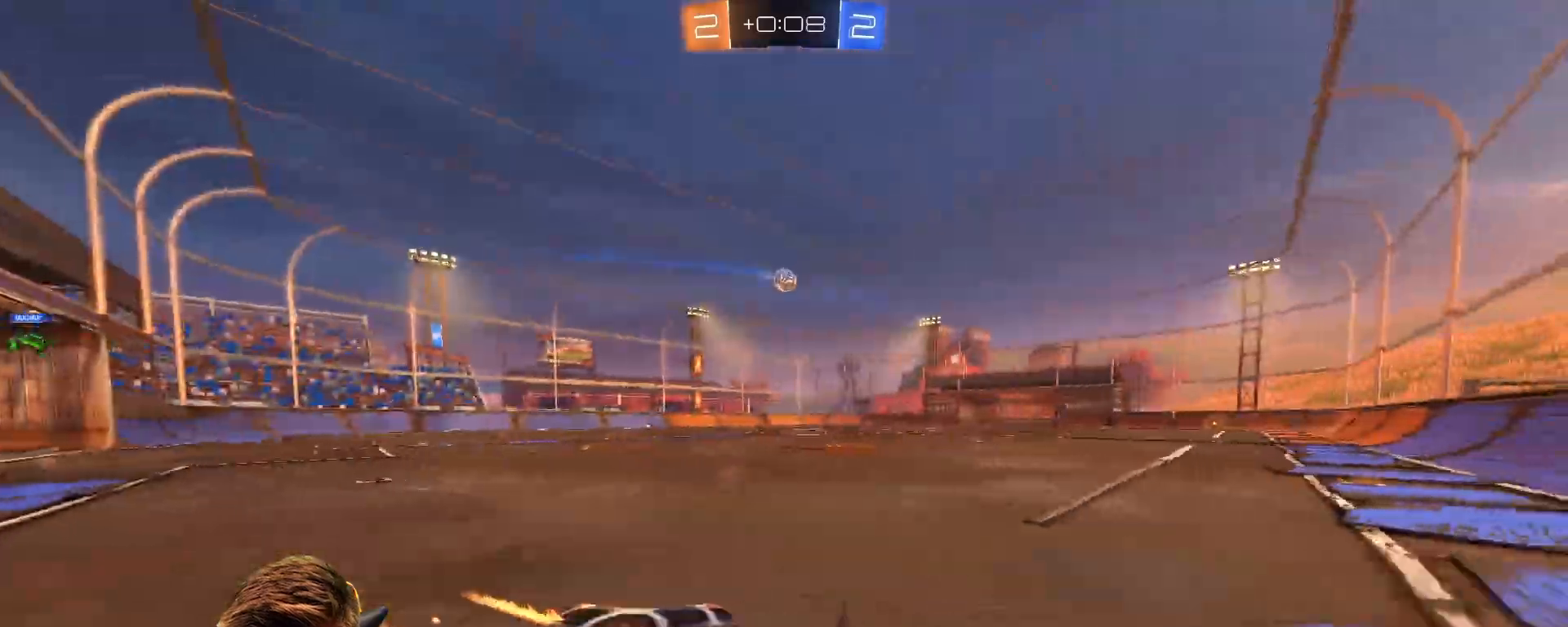
{"buttons": ["R2"], "left_stick": "left", "right_stick": "center", "events": []}
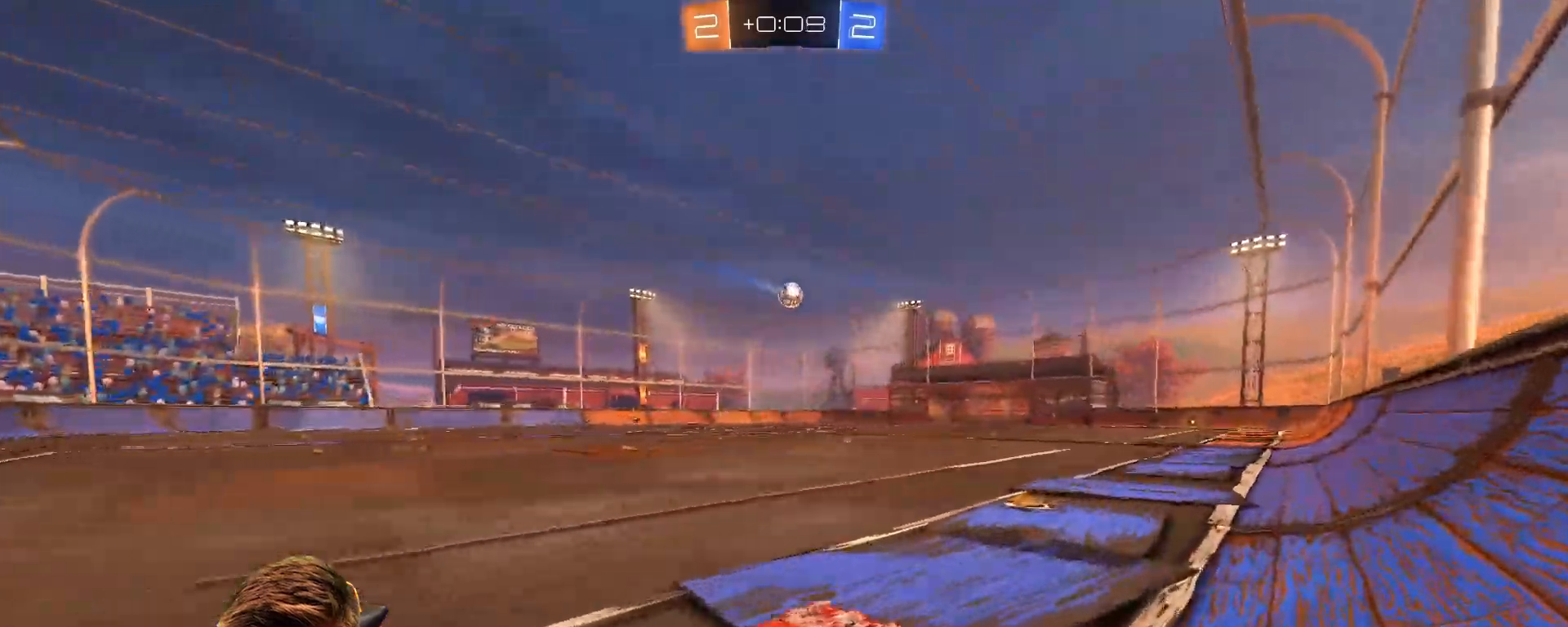
{"buttons": ["R2"], "left_stick": "right", "right_stick": "center", "events": [[217, "left_stick", "right"]]}
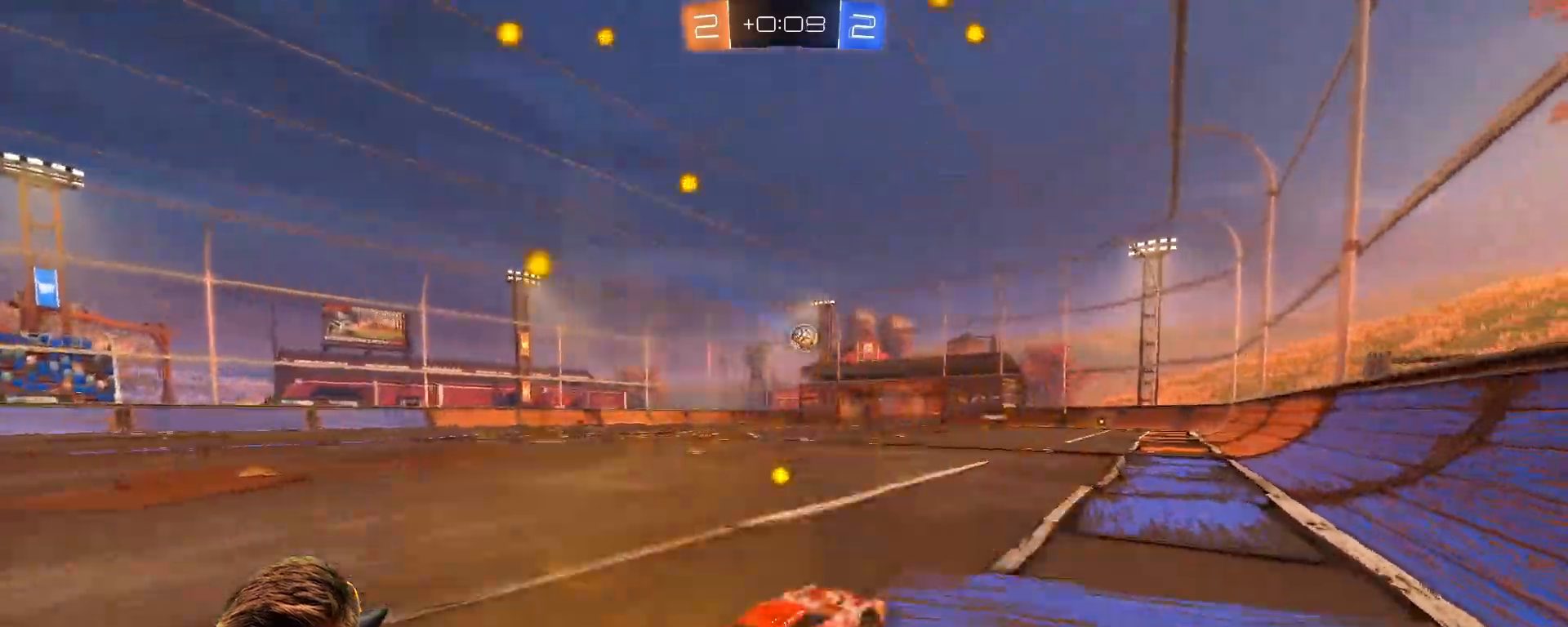
{"buttons": [], "left_stick": "right", "right_stick": "center", "events": [[367, "L1", "down"], [367, "R2", "up"], [483, "L1", "up"]]}
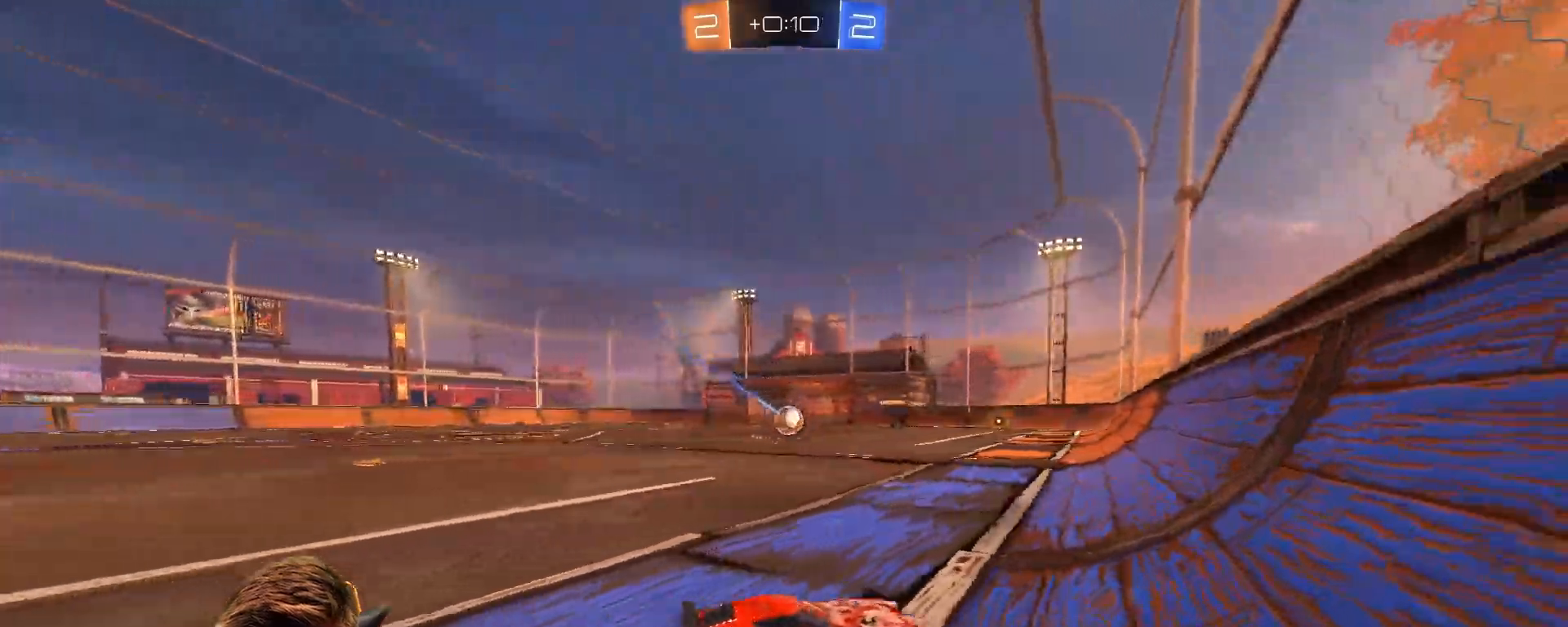
{"buttons": ["R2"], "left_stick": "center", "right_stick": "center", "events": [[233, "L2", "down"], [283, "R2", "down"], [400, "L2", "up"], [450, "left_stick", "center"]]}
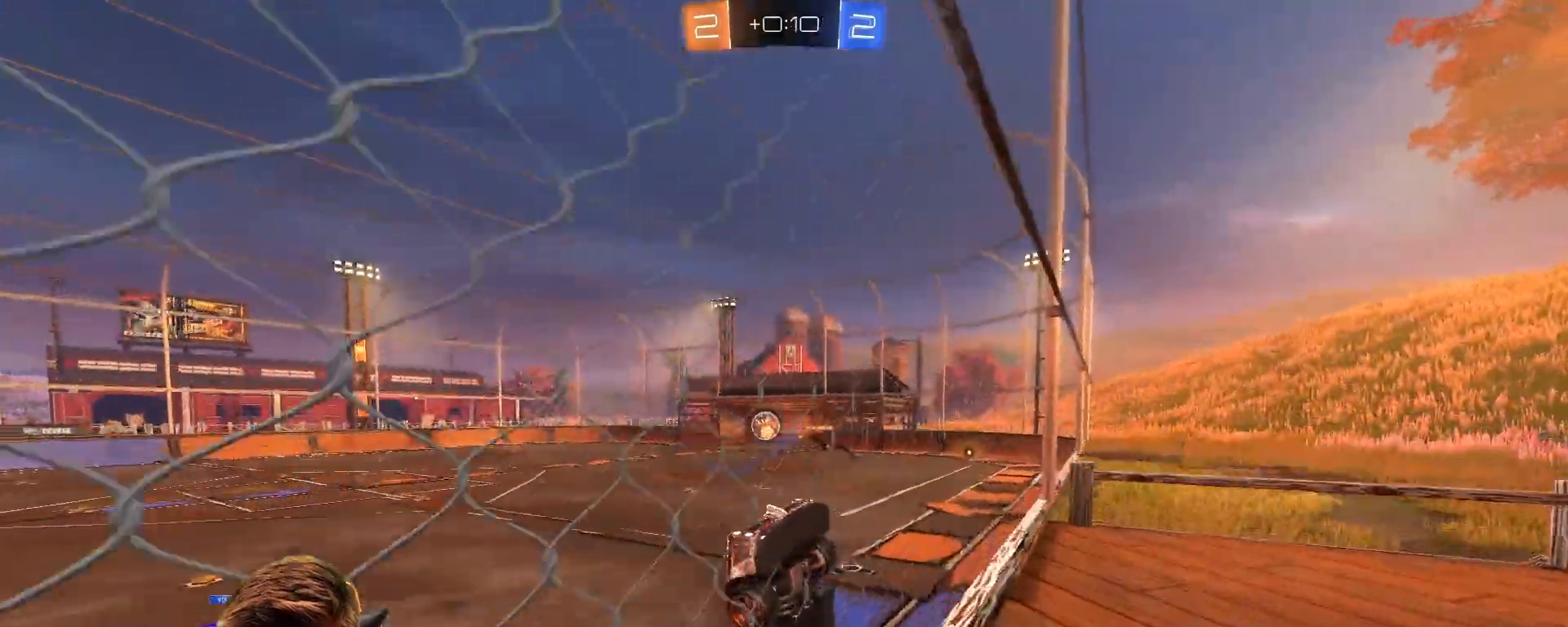
{"buttons": ["L1", "R2"], "left_stick": "right", "right_stick": "center", "events": [[50, "left_stick", "right"], [400, "L1", "down"]]}
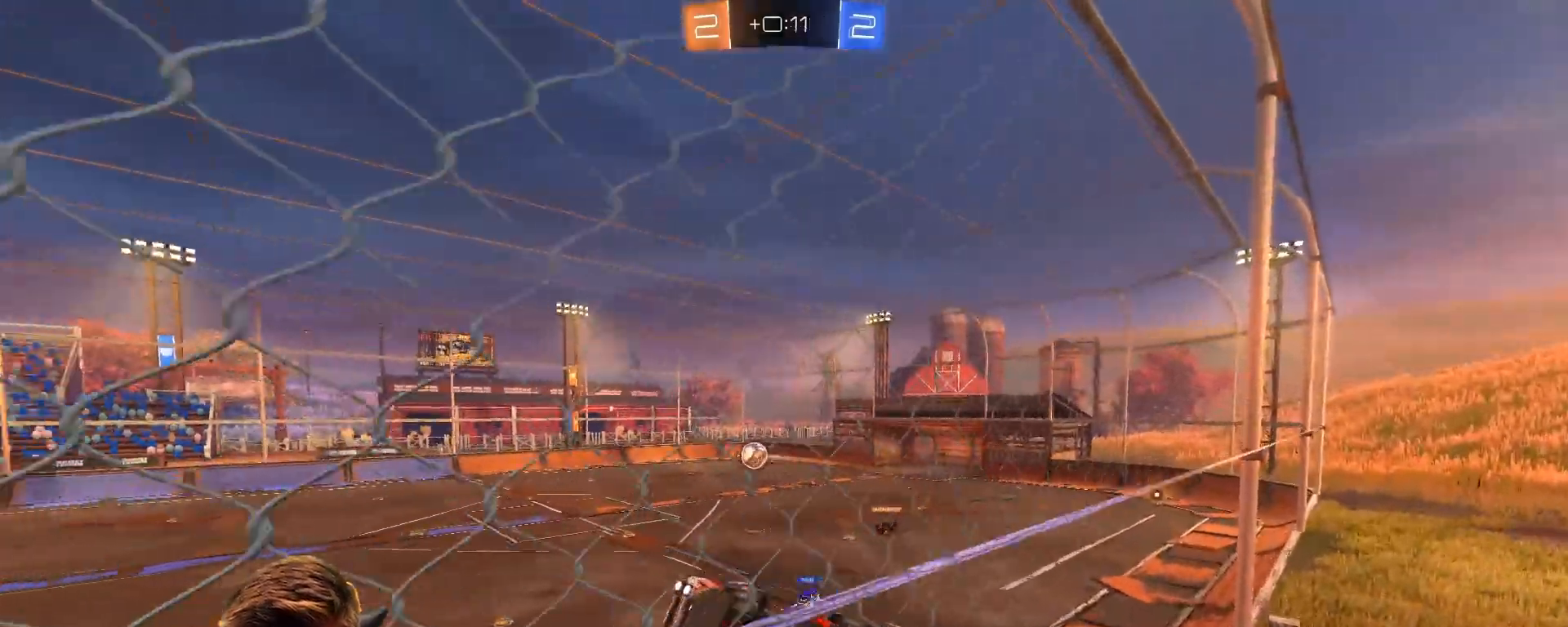
{"buttons": ["R2"], "left_stick": "right", "right_stick": "center", "events": [[117, "L1", "up"]]}
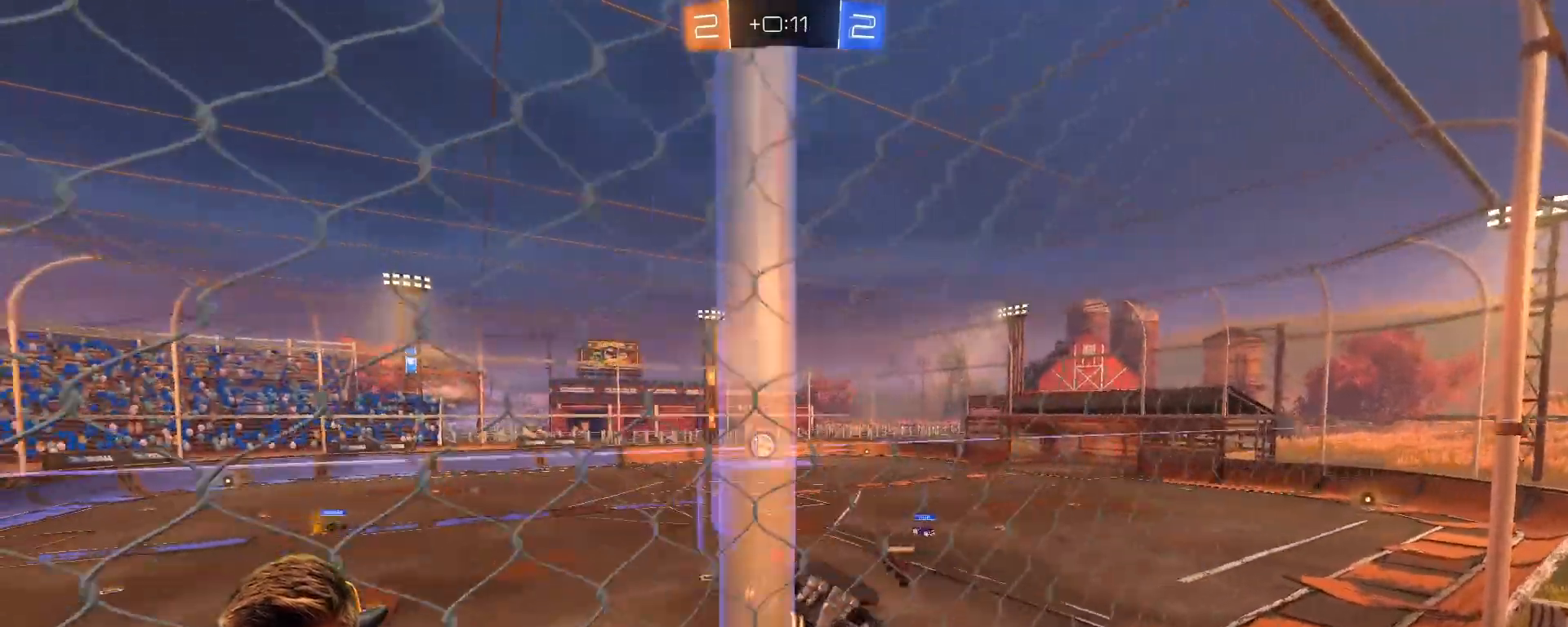
{"buttons": ["R2"], "left_stick": "right", "right_stick": "center", "events": []}
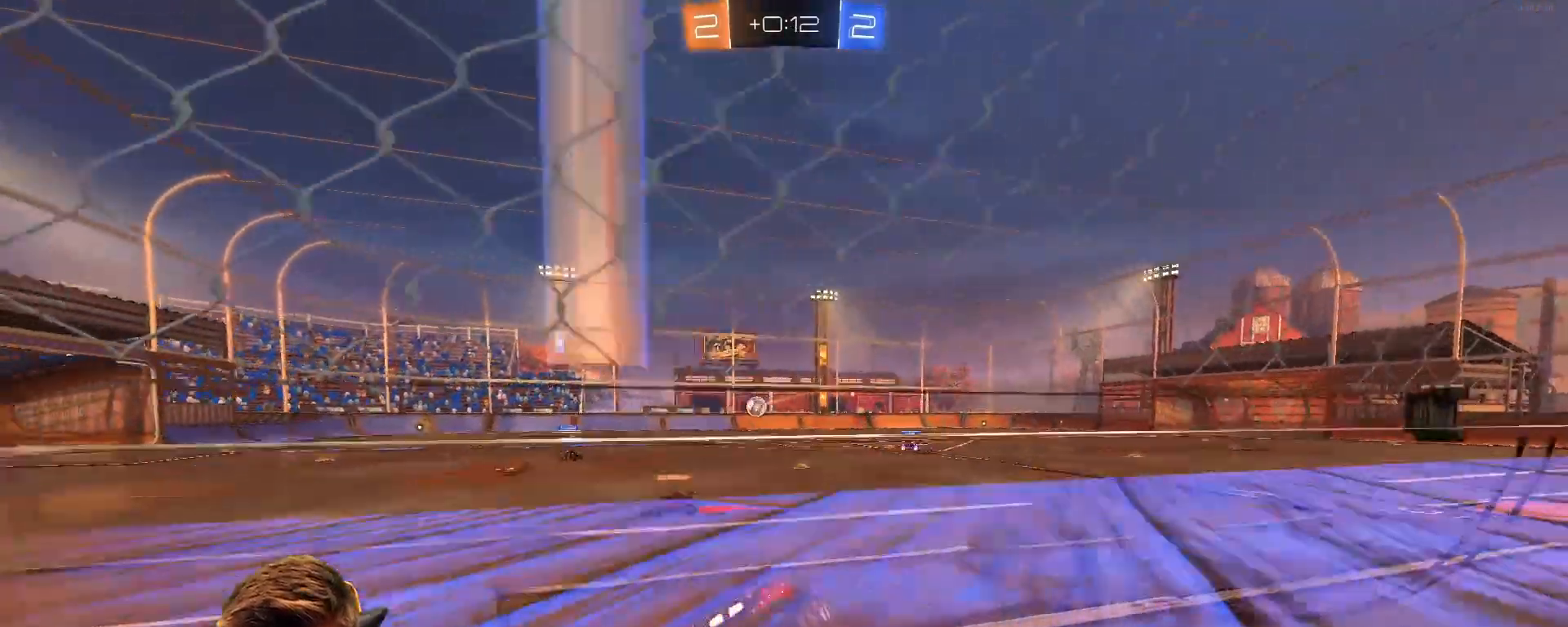
{"buttons": ["CROSS", "R1", "R2"], "left_stick": "up", "right_stick": "center", "events": [[300, "R1", "down"], [367, "left_stick", "up"], [400, "CROSS", "down"]]}
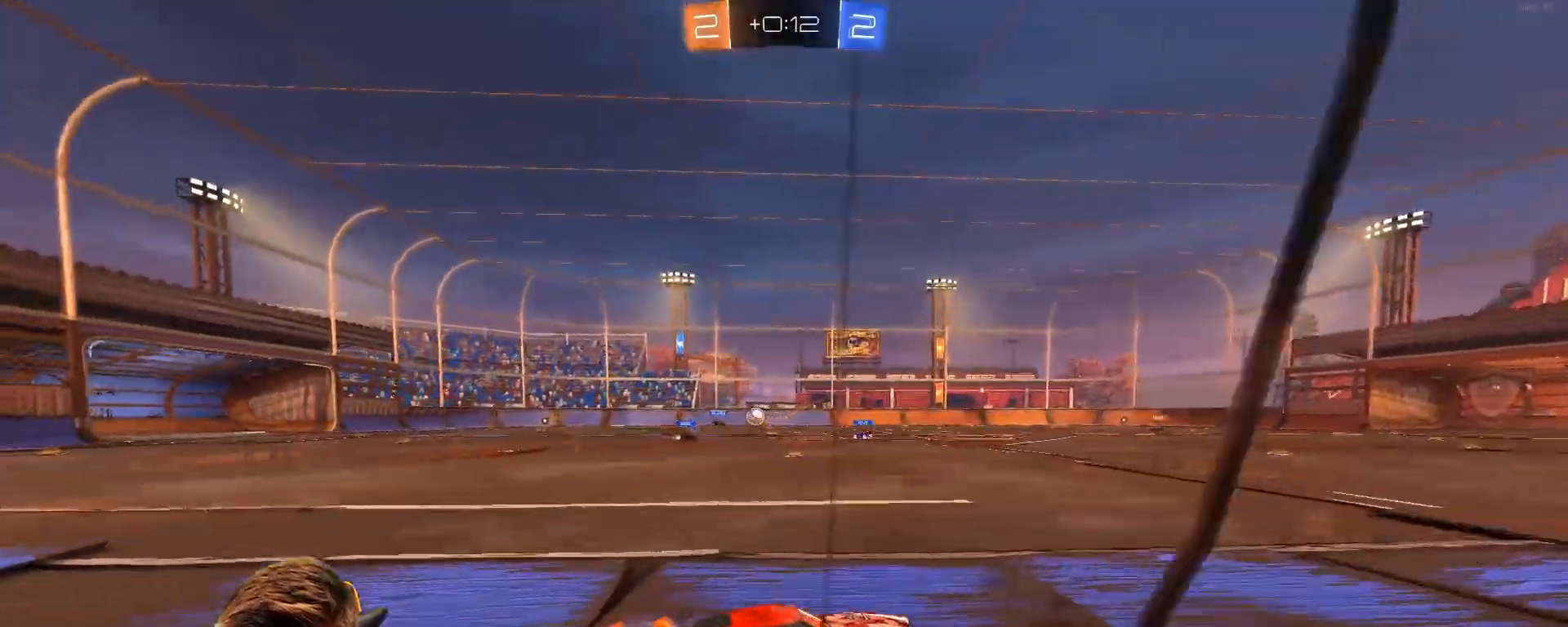
{"buttons": ["SQUARE", "R2"], "left_stick": "center", "right_stick": "center", "events": [[17, "CROSS", "up"], [67, "CROSS", "down"], [167, "R1", "up"], [217, "CROSS", "up"], [217, "left_stick", "center"], [467, "SQUARE", "down"]]}
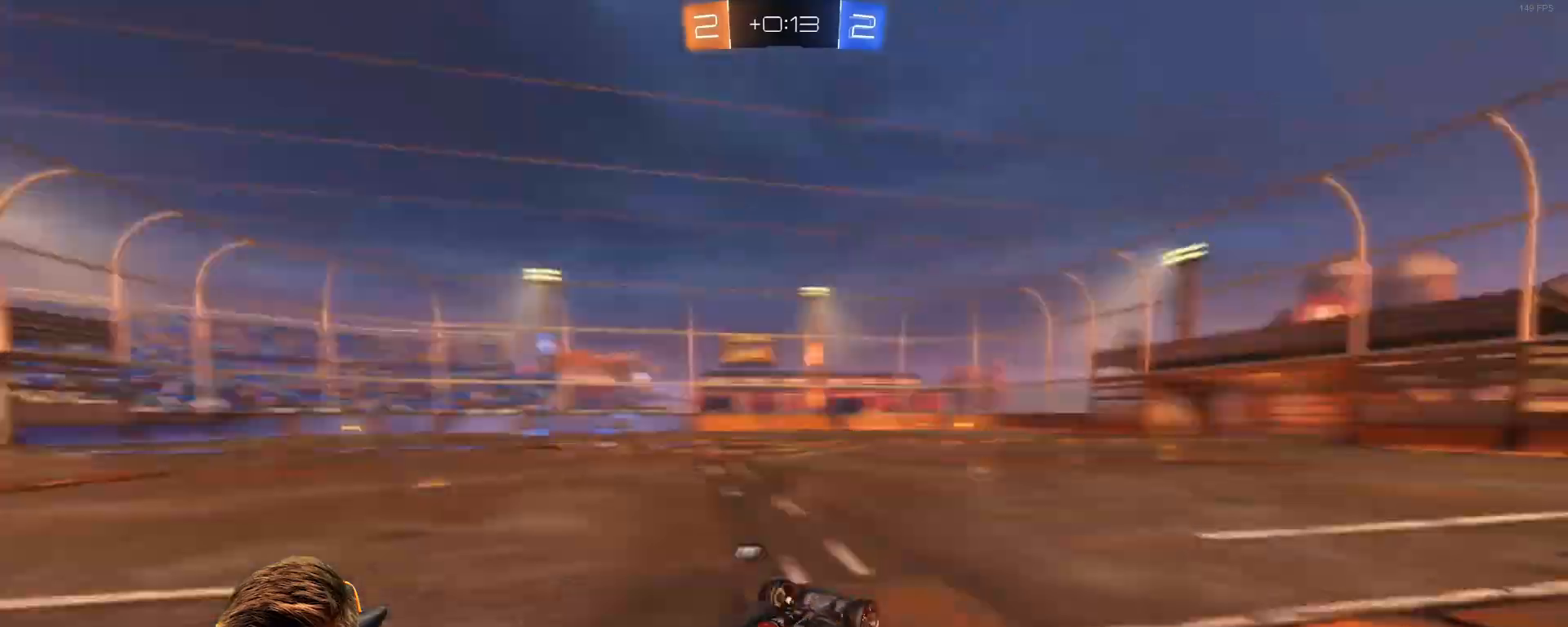
{"buttons": ["R2"], "left_stick": "center", "right_stick": "center", "events": [[83, "SQUARE", "up"]]}
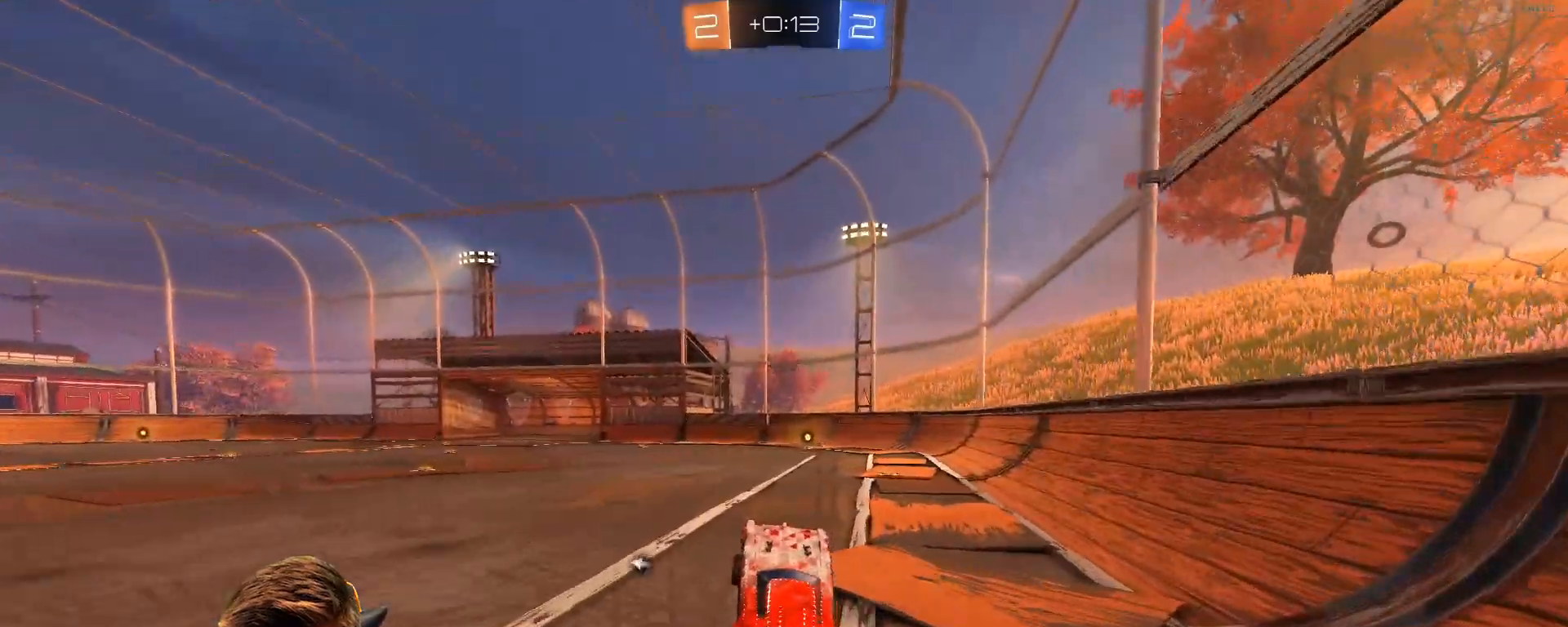
{"buttons": ["R2"], "left_stick": "center", "right_stick": "center", "events": [[217, "R1", "down"], [450, "R1", "up"]]}
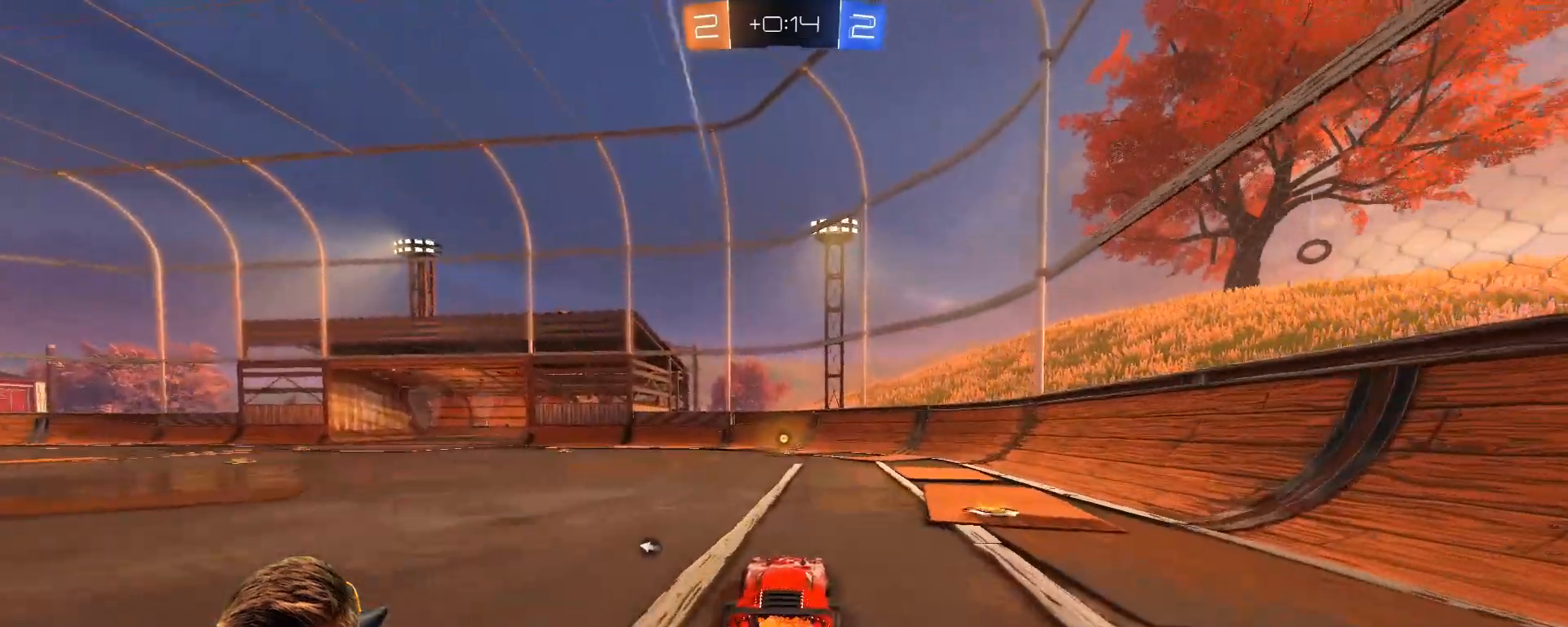
{"buttons": ["R2"], "left_stick": "center", "right_stick": "center", "events": [[100, "left_stick", "left"], [300, "SQUARE", "down"], [350, "SQUARE", "up"], [467, "left_stick", "center"]]}
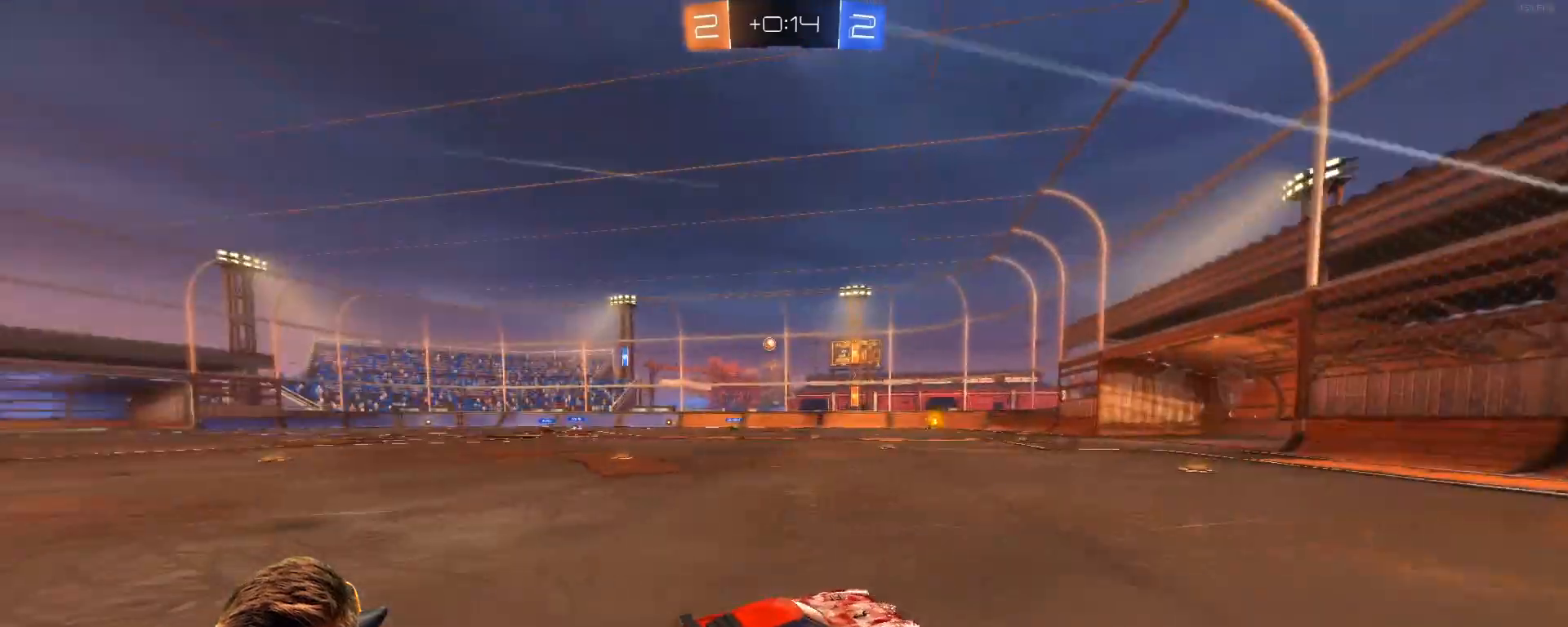
{"buttons": ["R2"], "left_stick": "center", "right_stick": "center", "events": [[167, "left_stick", "left"], [267, "left_stick", "center"], [383, "left_stick", "left"], [483, "left_stick", "center"]]}